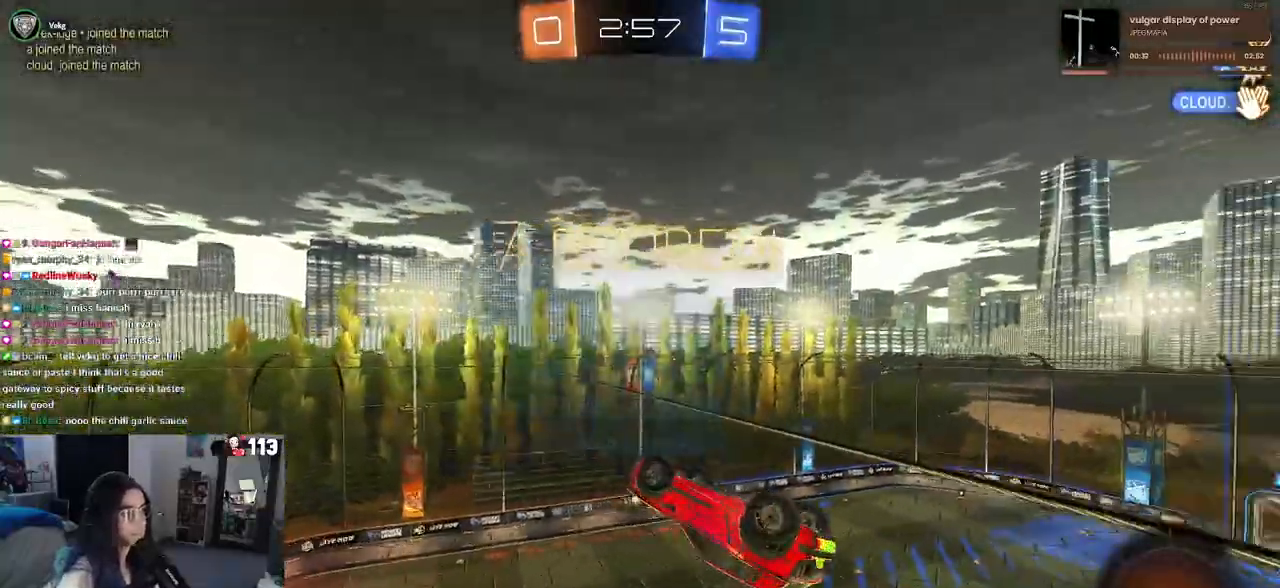
Gameplay with a controller (PlayStation layout); each line is a JSON object with the inputs held at the frame after it. "events" lists button and stick changes between this image and that frame as [ms after this image, input, new state], when the widget could be followed in between.
{"buttons": ["CROSS"], "left_stick": "right", "right_stick": "center", "events": [[83, "left_stick", "right"], [467, "CROSS", "down"]]}
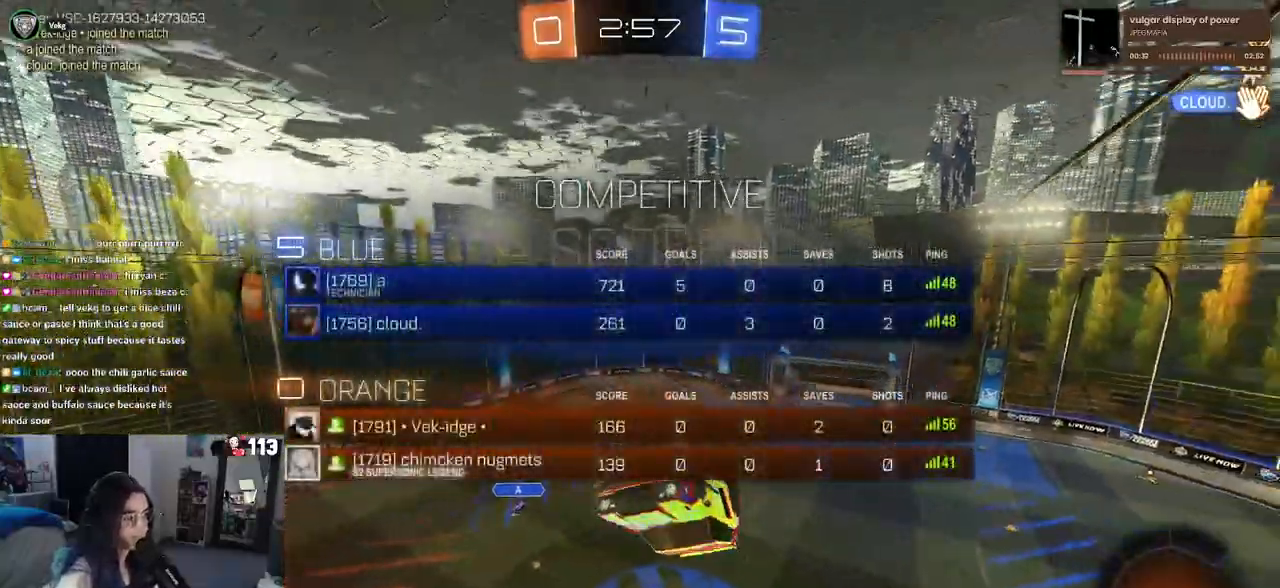
{"buttons": [], "left_stick": "right", "right_stick": "center", "events": [[17, "CROSS", "up"], [33, "DPAD_DOWN", "down"], [83, "DPAD_DOWN", "up"]]}
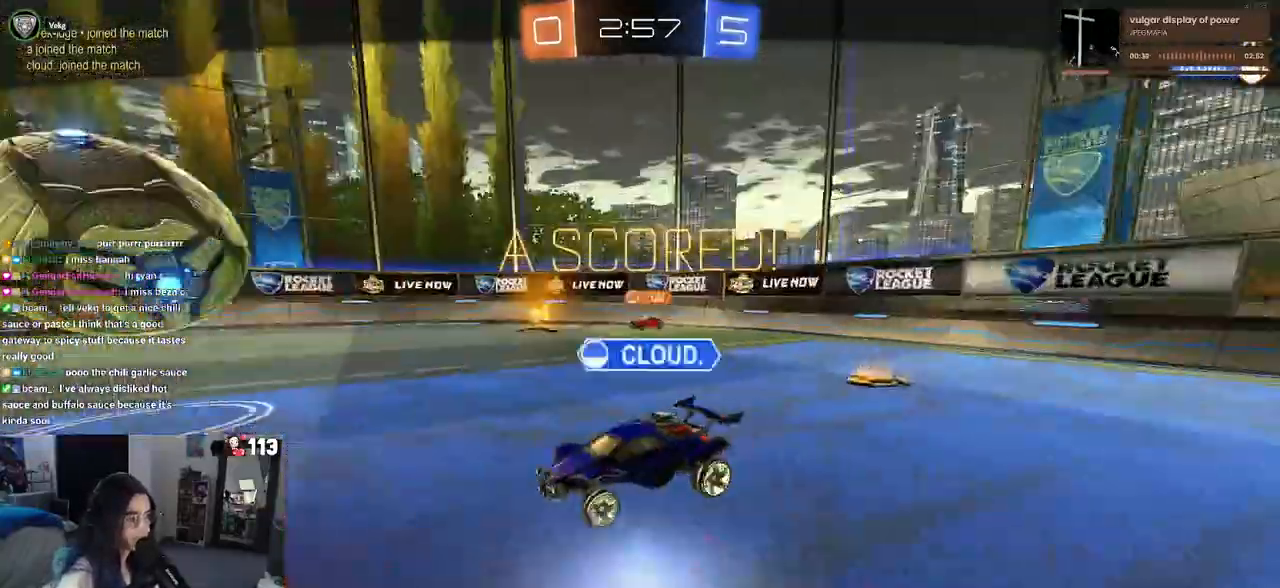
{"buttons": ["CROSS"], "left_stick": "right", "right_stick": "center", "events": [[500, "CROSS", "down"]]}
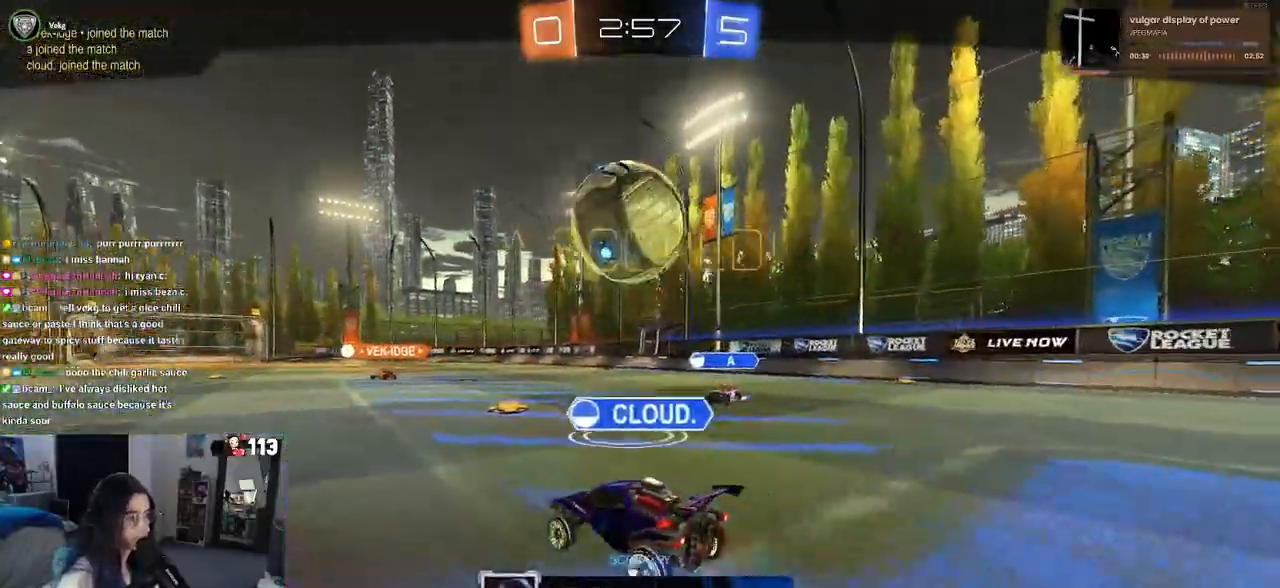
{"buttons": ["CROSS"], "left_stick": "center", "right_stick": "center", "events": [[100, "CROSS", "up"], [250, "left_stick", "up-right"], [367, "CROSS", "down"], [400, "left_stick", "center"]]}
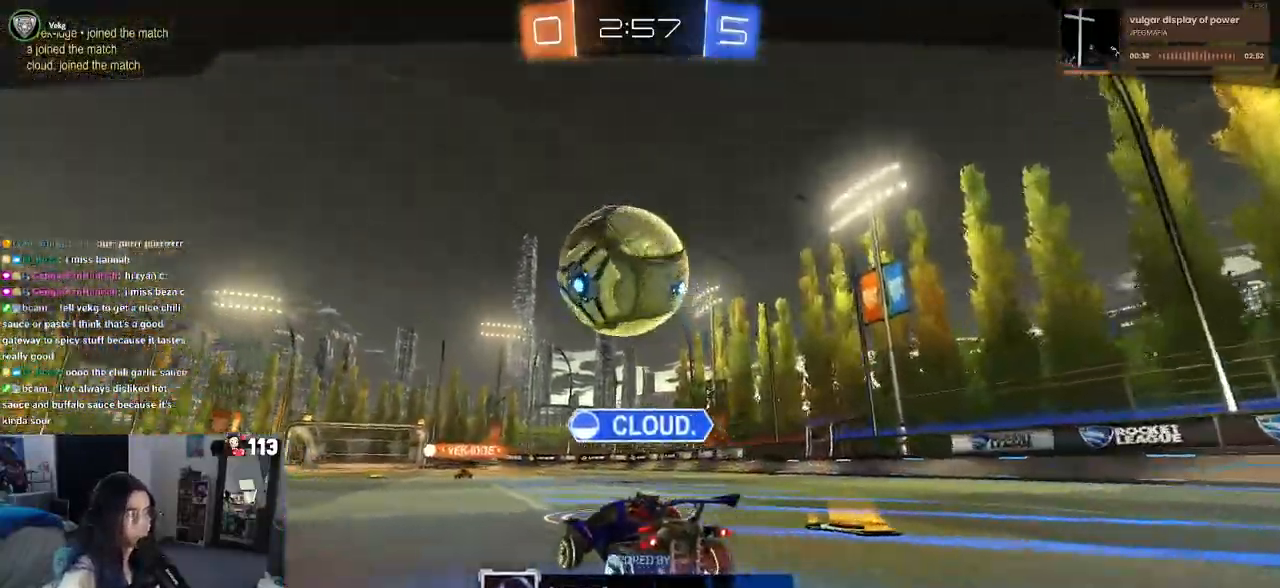
{"buttons": [], "left_stick": "center", "right_stick": "center", "events": [[233, "CROSS", "up"], [317, "CROSS", "down"], [417, "CROSS", "up"]]}
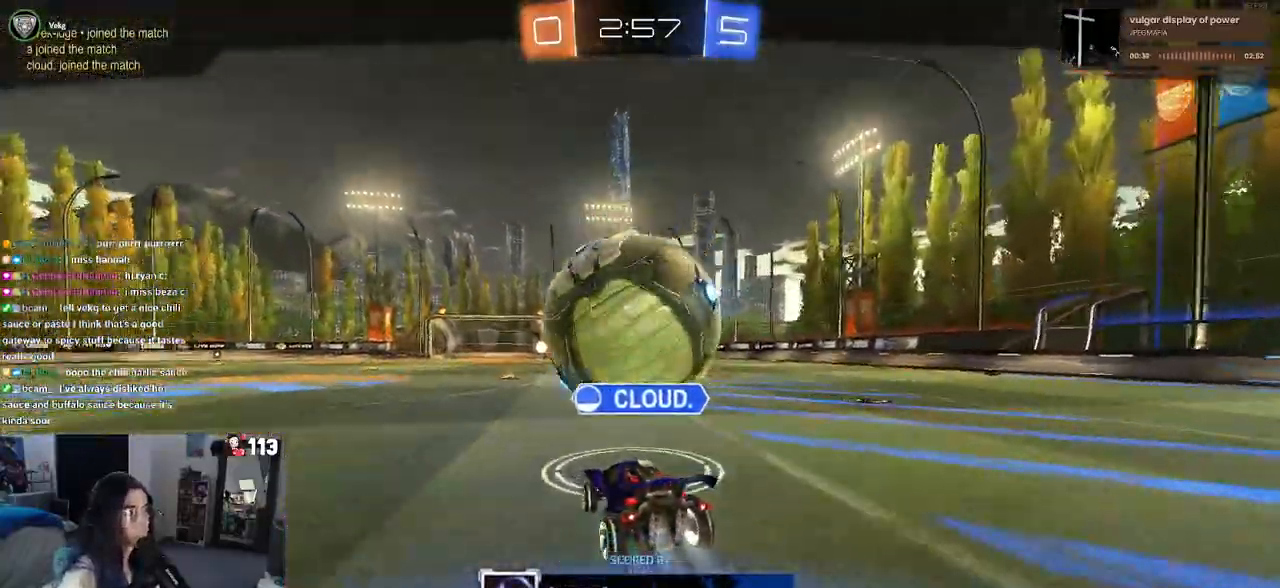
{"buttons": [], "left_stick": "center", "right_stick": "center", "events": []}
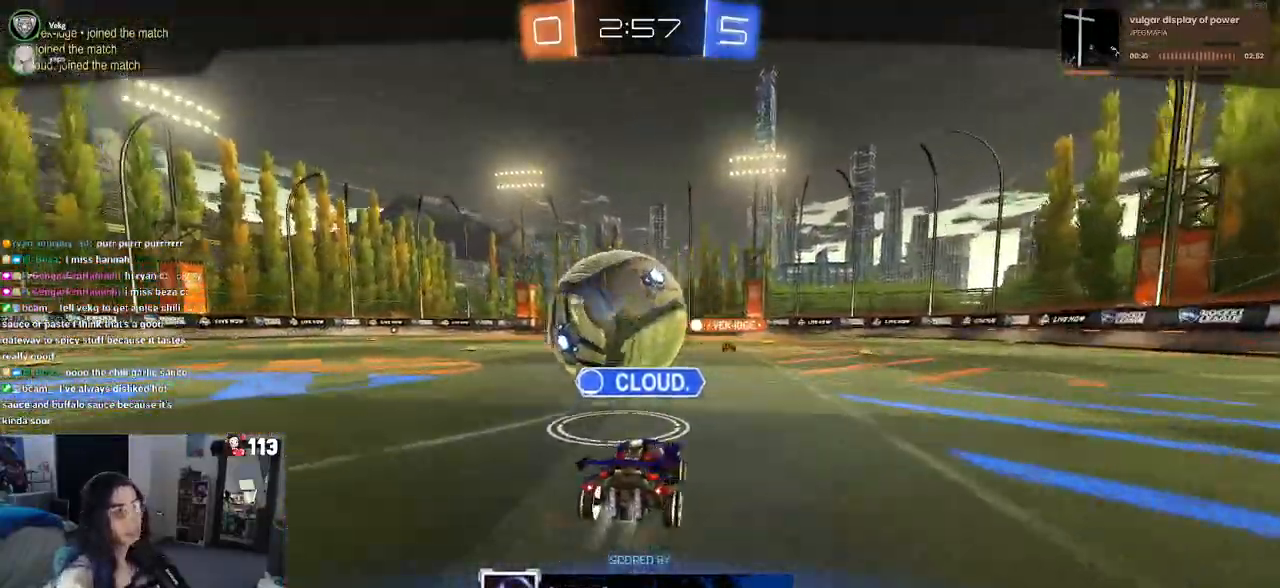
{"buttons": [], "left_stick": "center", "right_stick": "center", "events": []}
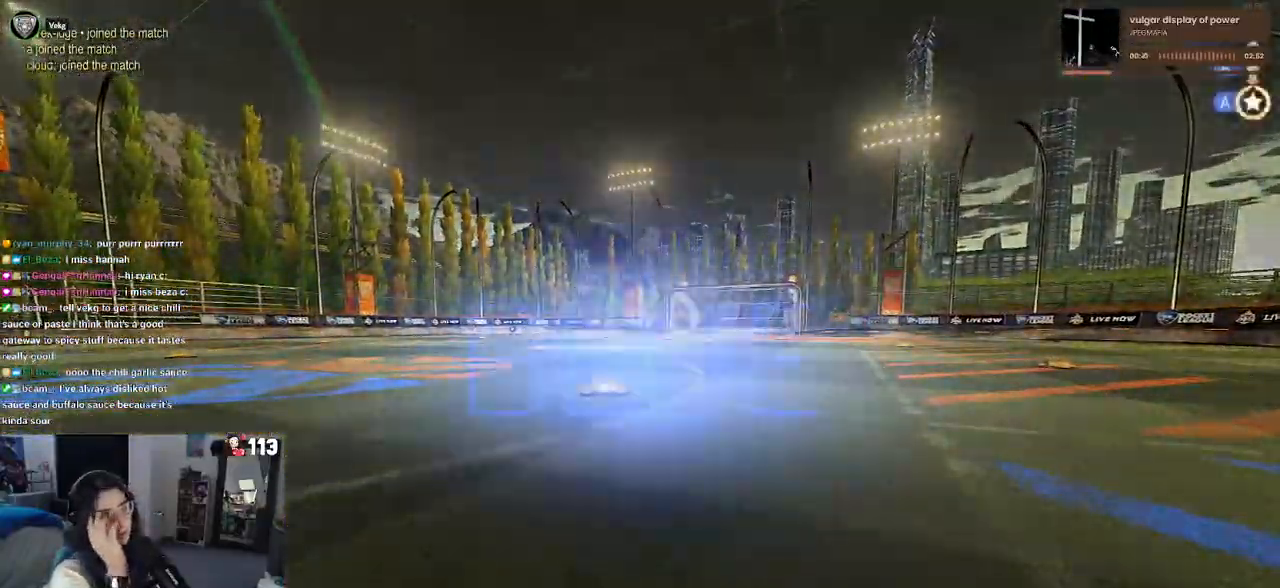
{"buttons": [], "left_stick": "center", "right_stick": "center", "events": []}
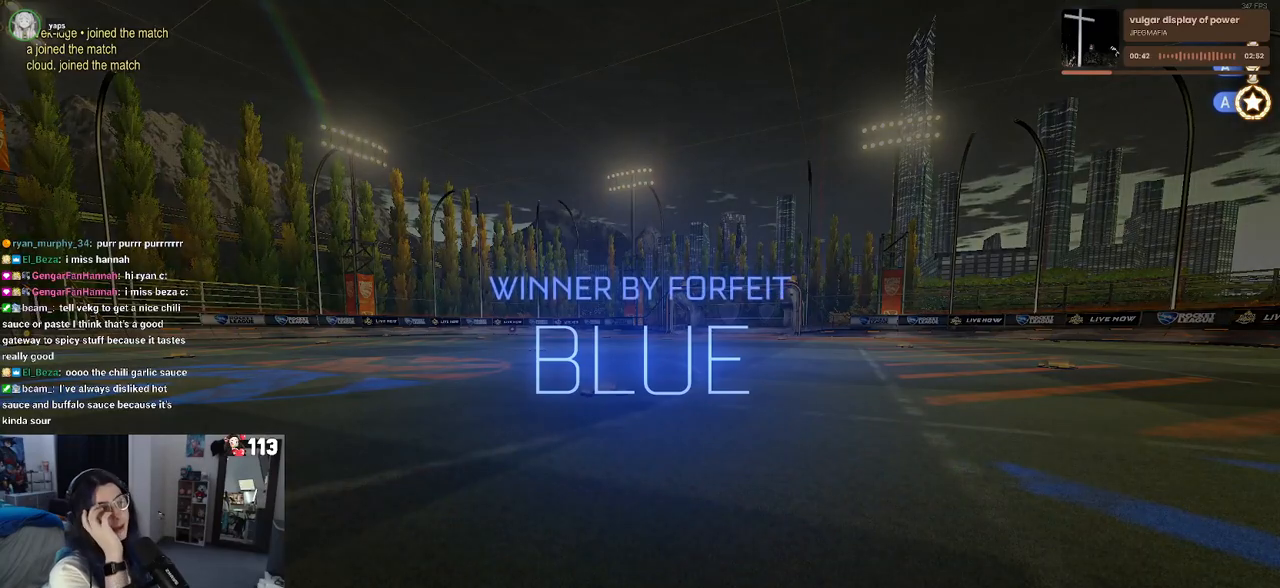
{"buttons": [], "left_stick": "center", "right_stick": "center", "events": []}
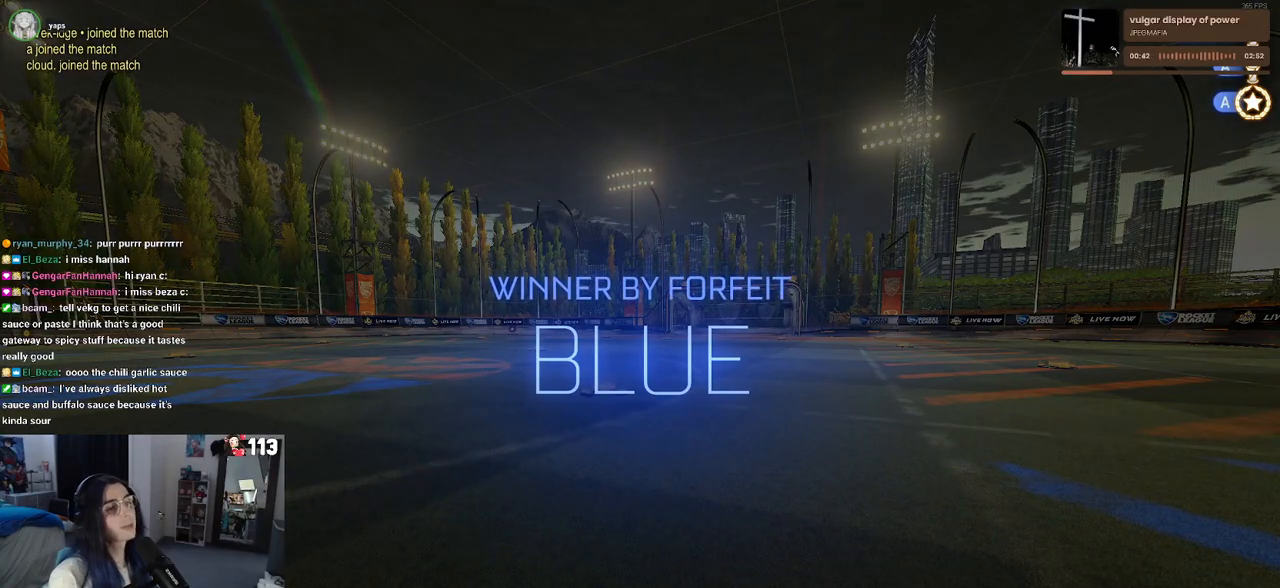
{"buttons": [], "left_stick": "center", "right_stick": "center", "events": []}
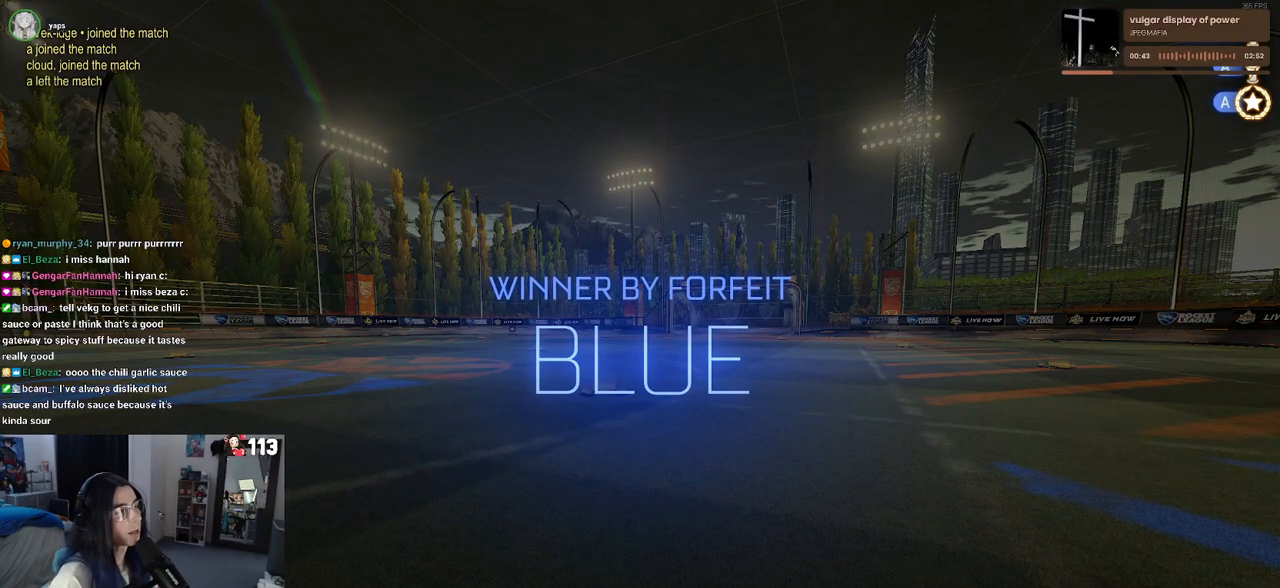
{"buttons": ["START"], "left_stick": "center", "right_stick": "center", "events": [[133, "CROSS", "down"], [283, "CROSS", "up"], [483, "START", "down"]]}
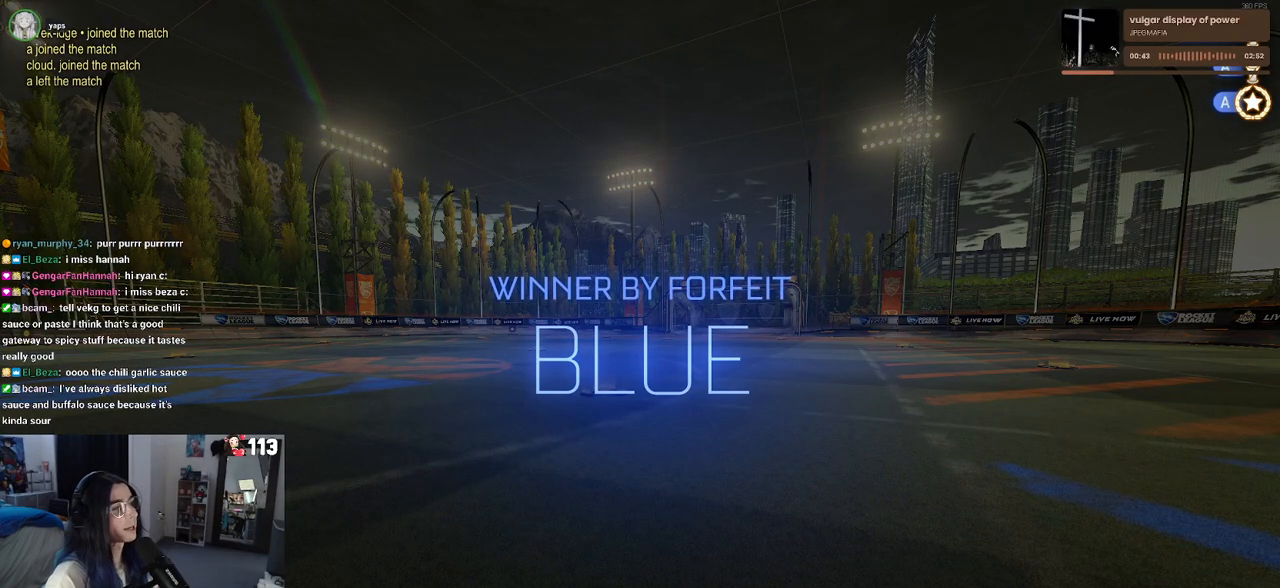
{"buttons": ["DPAD_DOWN"], "left_stick": "center", "right_stick": "center", "events": [[83, "DPAD_DOWN", "down"], [117, "START", "up"]]}
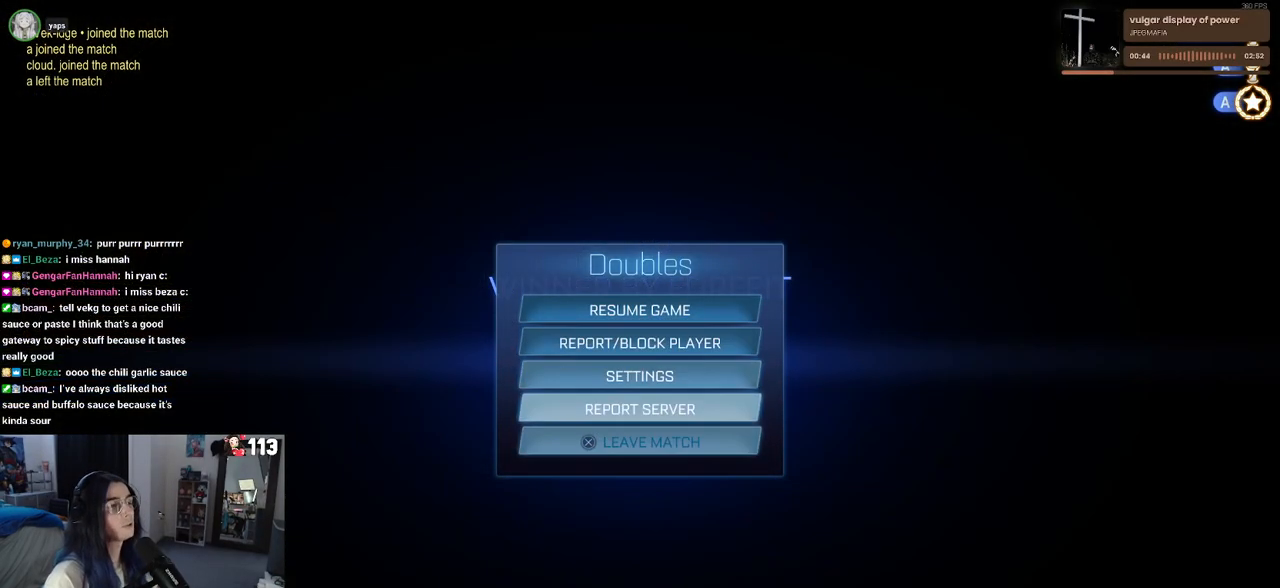
{"buttons": ["CROSS"], "left_stick": "center", "right_stick": "center", "events": [[67, "DPAD_DOWN", "up"], [217, "CROSS", "down"], [283, "CROSS", "up"], [333, "DPAD_LEFT", "down"], [467, "DPAD_LEFT", "up"], [483, "CROSS", "down"]]}
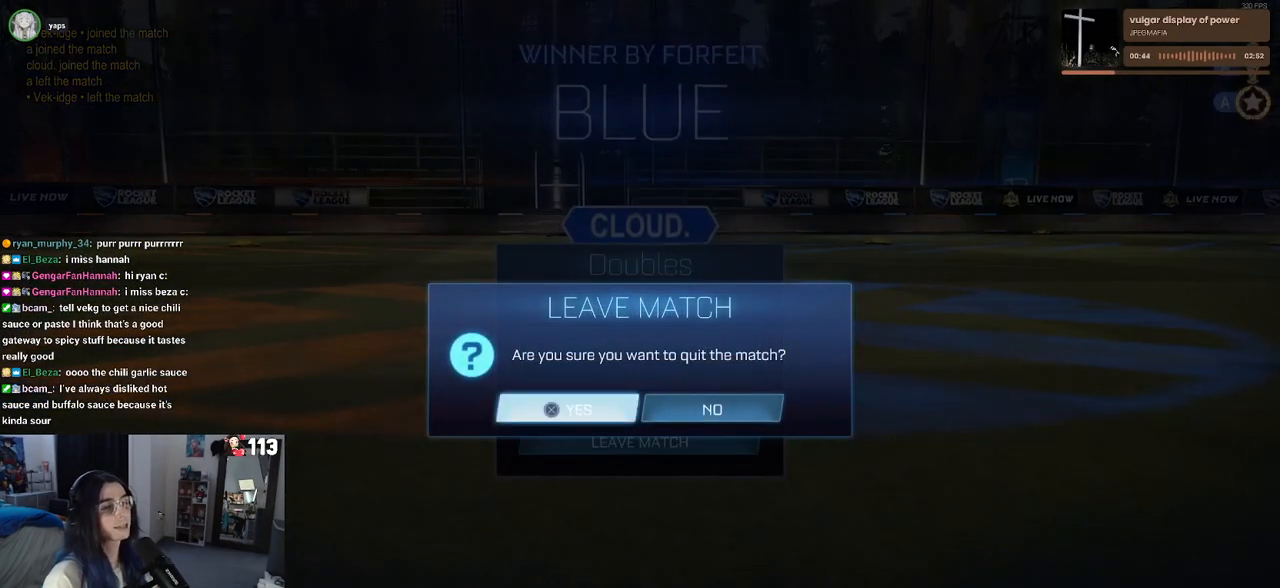
{"buttons": [], "left_stick": "center", "right_stick": "center", "events": [[117, "CROSS", "up"]]}
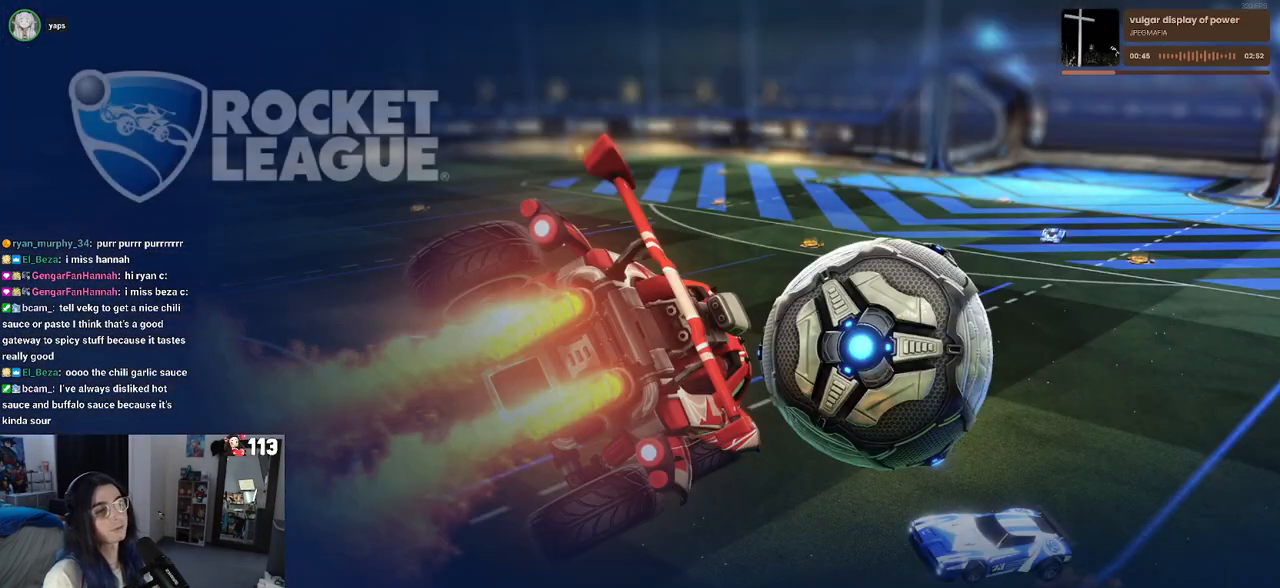
{"buttons": [], "left_stick": "center", "right_stick": "center", "events": []}
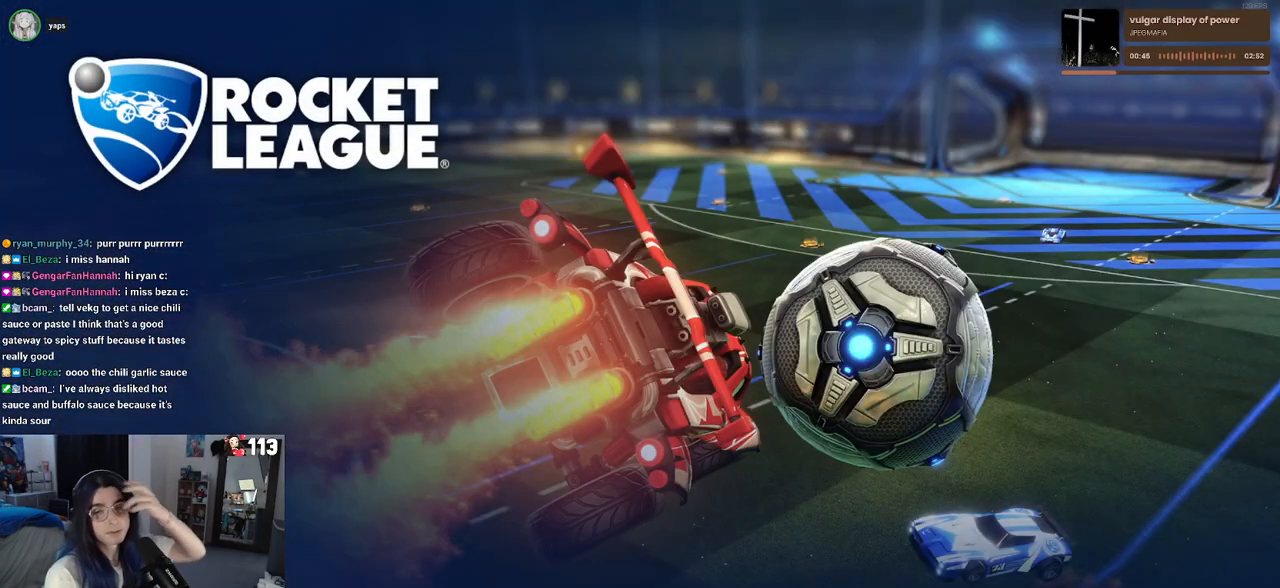
{"buttons": [], "left_stick": "center", "right_stick": "center", "events": []}
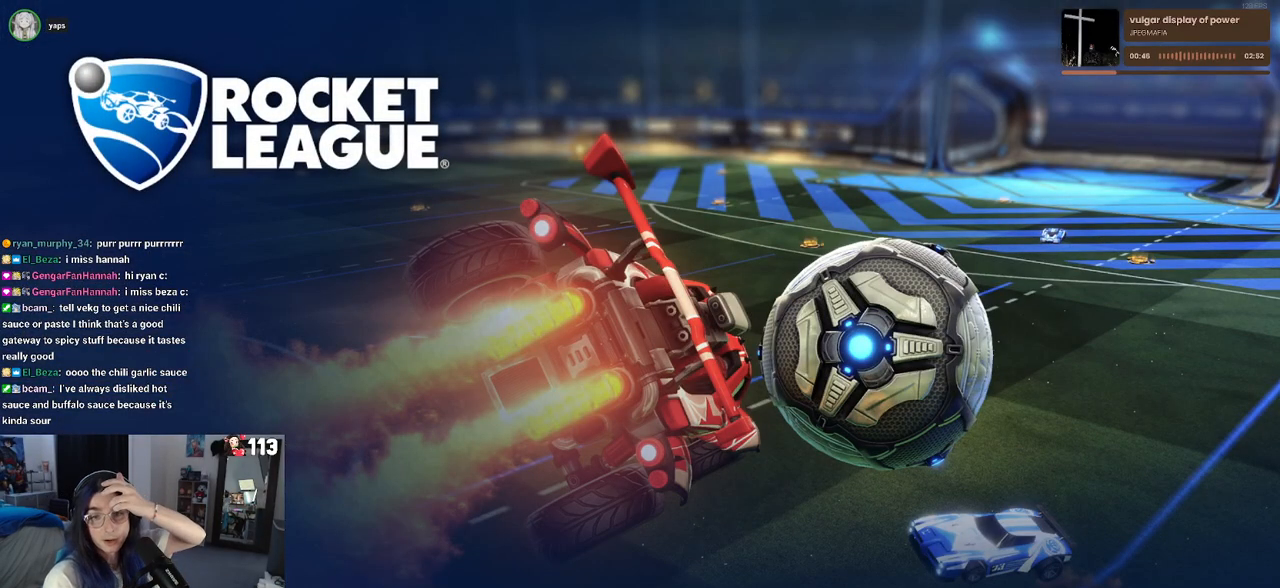
{"buttons": [], "left_stick": "center", "right_stick": "center", "events": []}
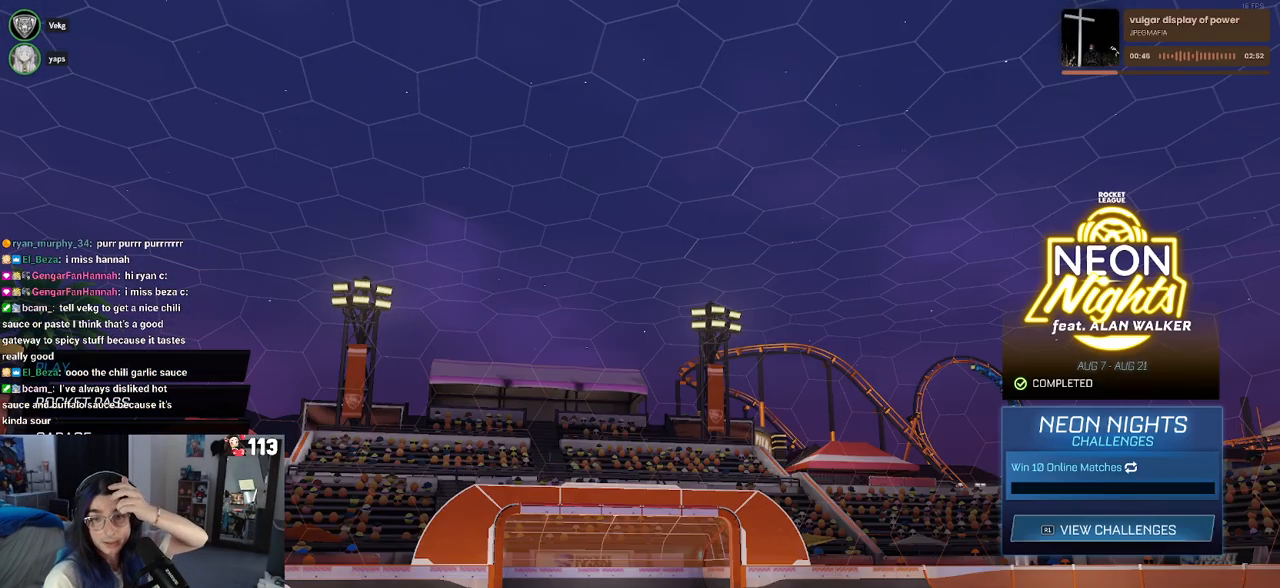
{"buttons": [], "left_stick": "center", "right_stick": "center", "events": []}
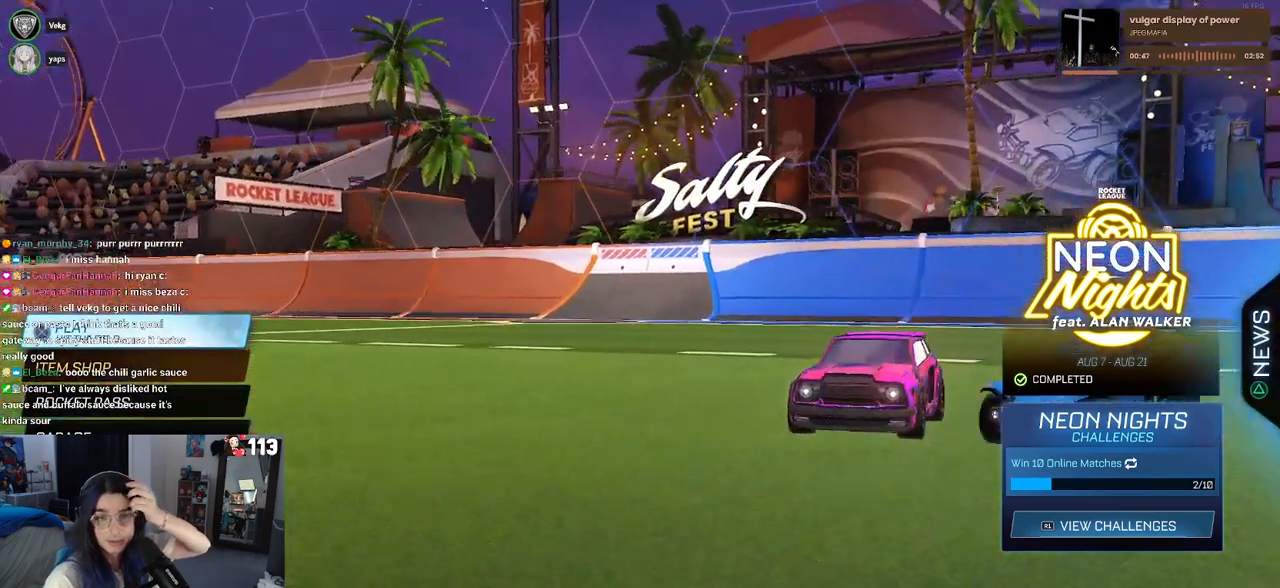
{"buttons": [], "left_stick": "center", "right_stick": "center", "events": []}
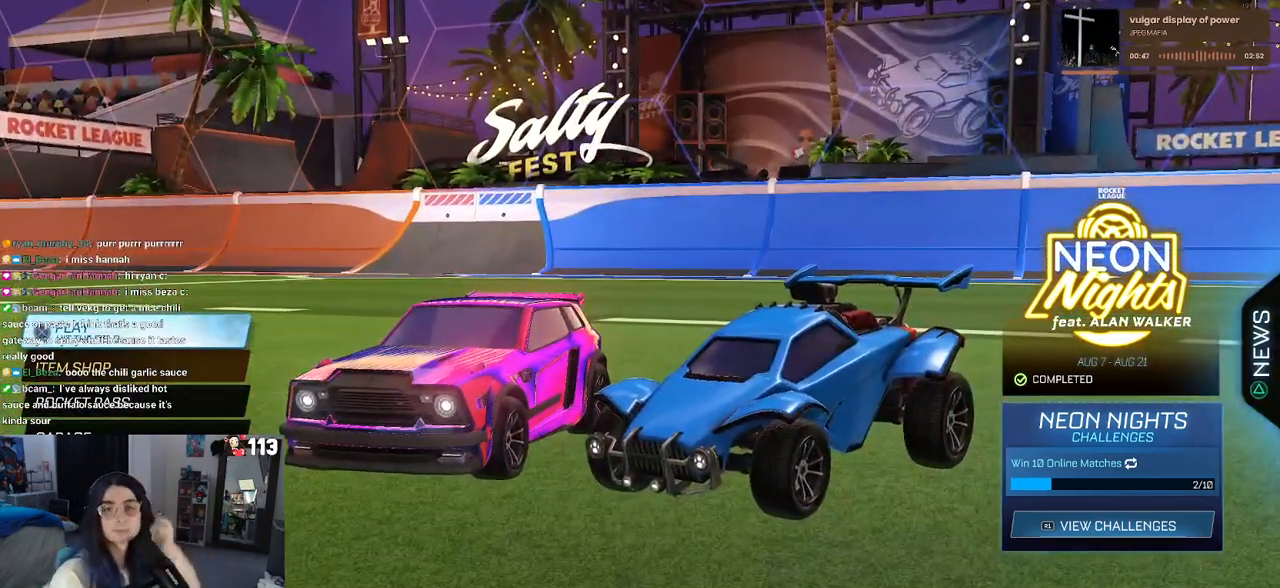
{"buttons": [], "left_stick": "center", "right_stick": "center", "events": []}
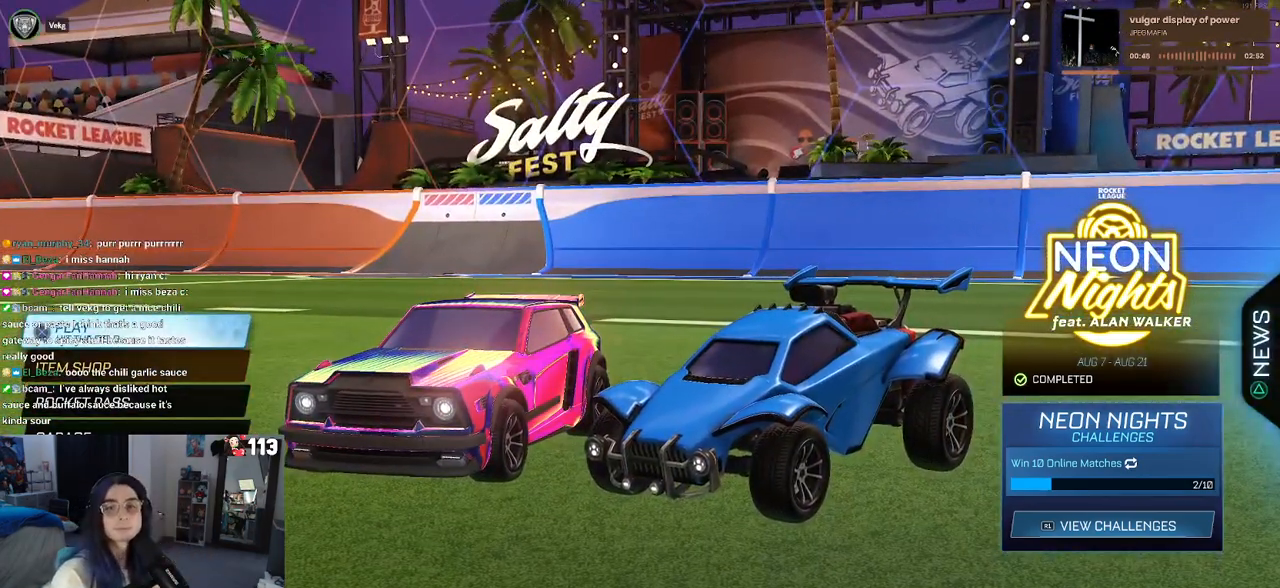
{"buttons": [], "left_stick": "center", "right_stick": "center", "events": []}
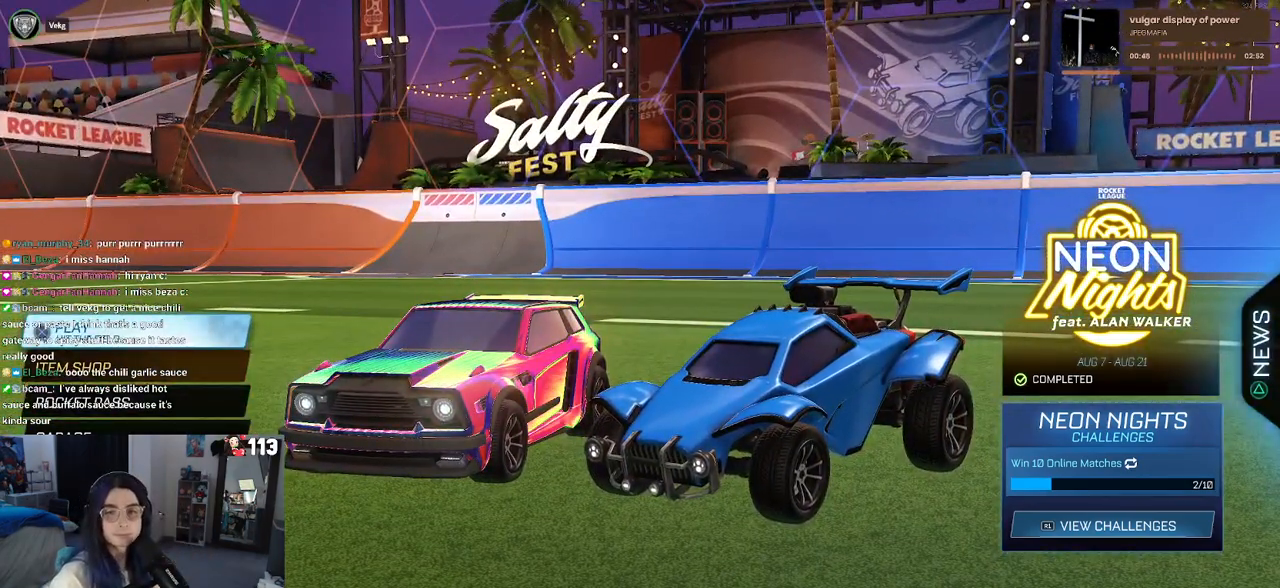
{"buttons": [], "left_stick": "center", "right_stick": "center", "events": []}
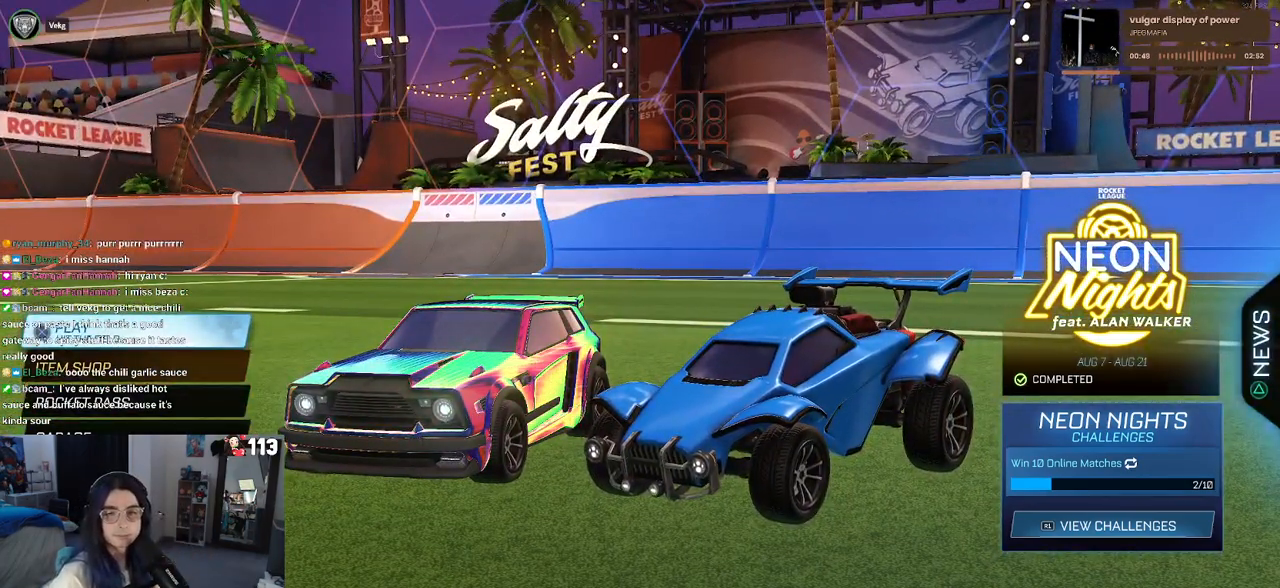
{"buttons": [], "left_stick": "center", "right_stick": "center", "events": [[350, "CROSS", "down"], [450, "CROSS", "up"]]}
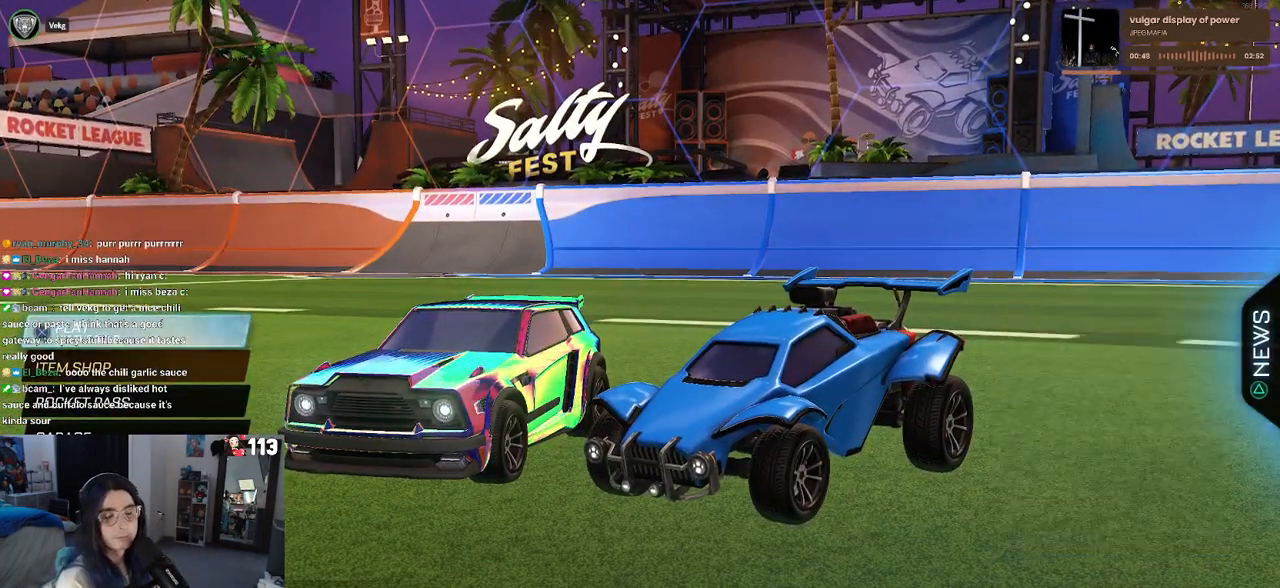
{"buttons": [], "left_stick": "center", "right_stick": "center", "events": []}
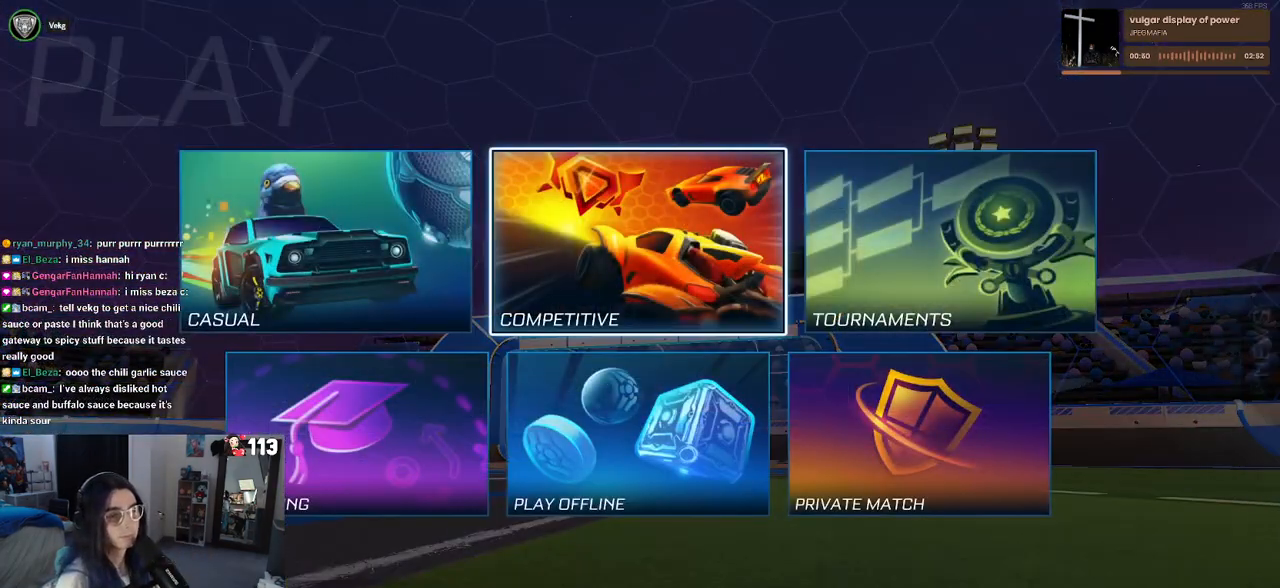
{"buttons": ["DPAD_LEFT"], "left_stick": "center", "right_stick": "center", "events": [[317, "DPAD_DOWN", "down"], [400, "DPAD_DOWN", "up"], [483, "DPAD_LEFT", "down"]]}
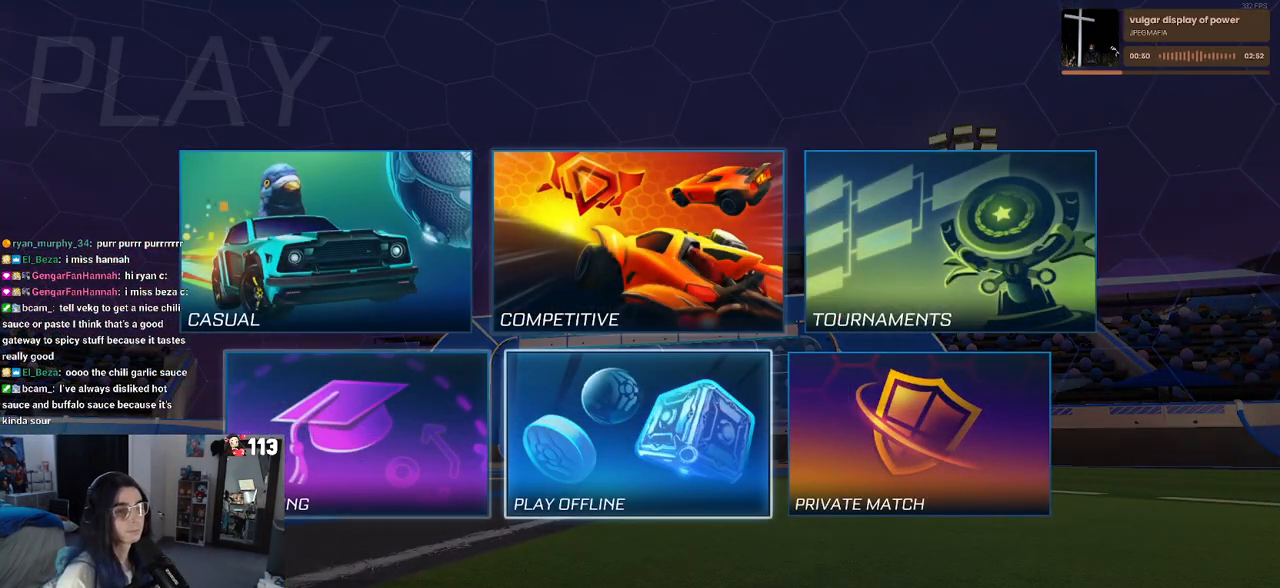
{"buttons": [], "left_stick": "center", "right_stick": "center", "events": [[83, "CROSS", "down"], [117, "DPAD_LEFT", "up"], [150, "CROSS", "up"]]}
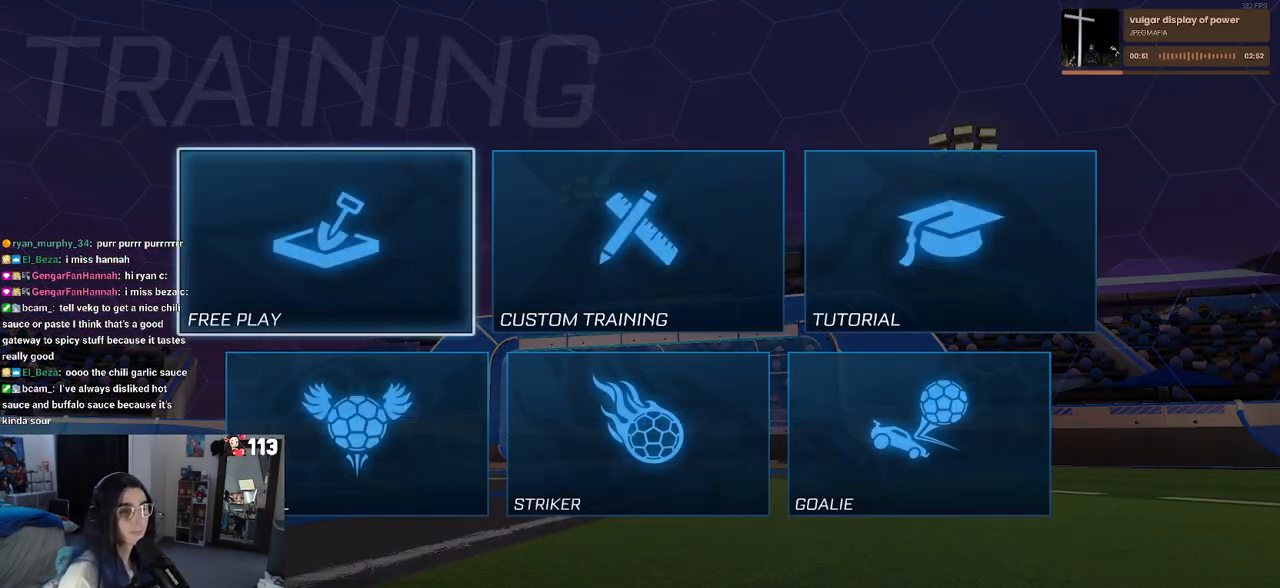
{"buttons": [], "left_stick": "center", "right_stick": "center", "events": [[133, "CROSS", "down"], [217, "CROSS", "up"], [350, "CROSS", "down"], [433, "CROSS", "up"]]}
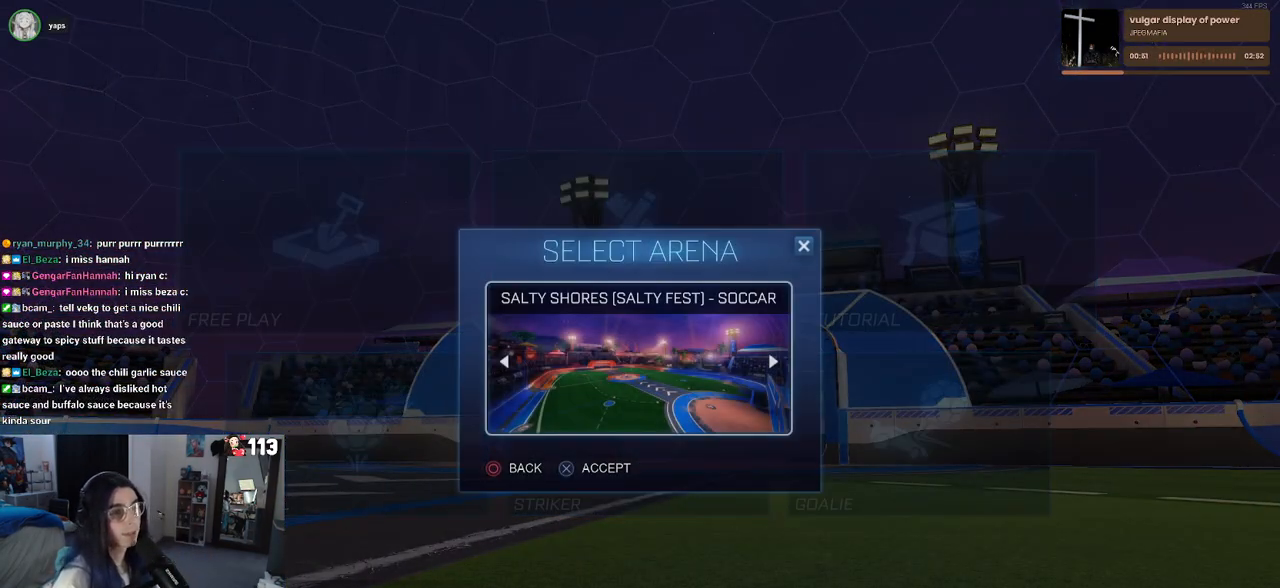
{"buttons": [], "left_stick": "center", "right_stick": "center", "events": [[17, "CROSS", "down"], [100, "CROSS", "up"]]}
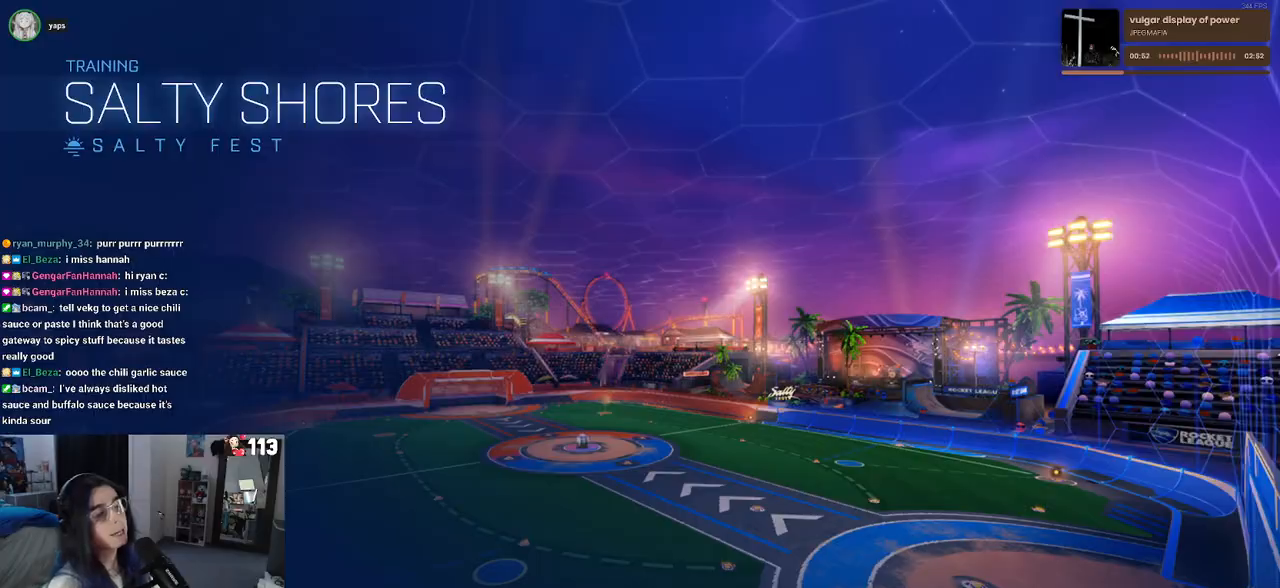
{"buttons": ["R2"], "left_stick": "center", "right_stick": "center", "events": [[167, "R2", "down"]]}